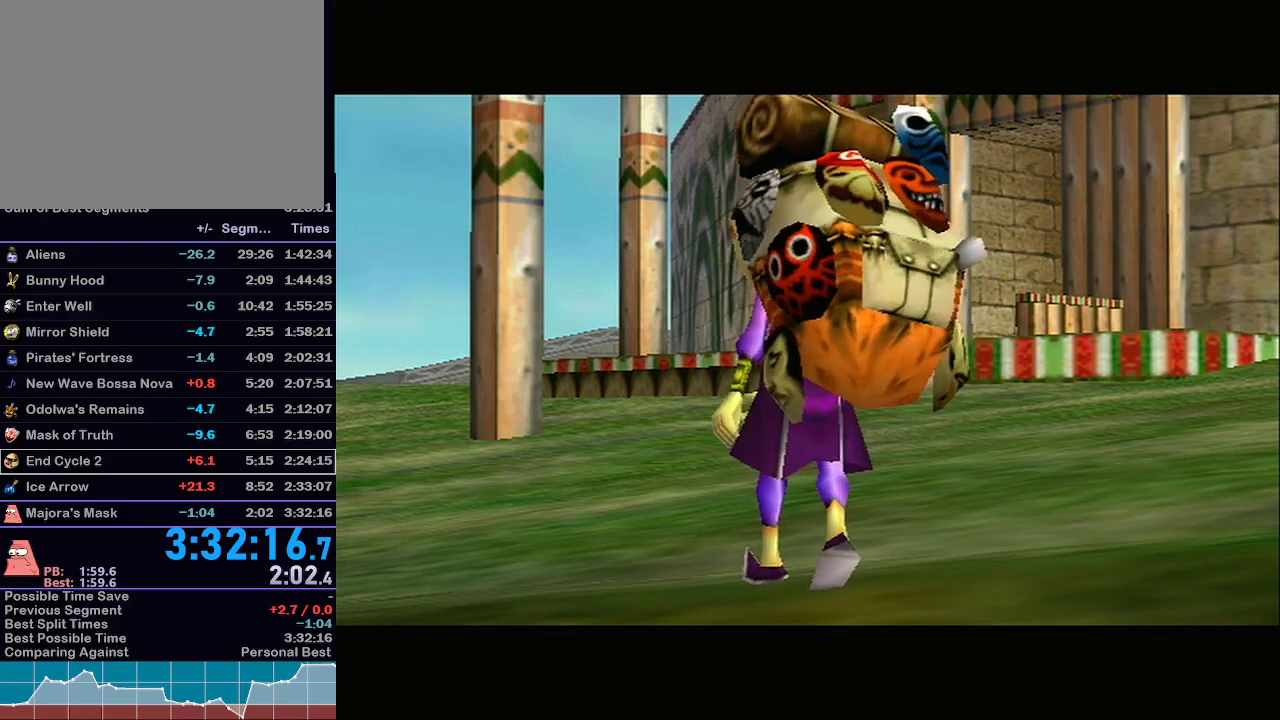
Gameplay with a controller (Nintendo layout); each line is a JSON object with the inputs held at the frame after it. "events" lists button and stick changes between this image and that frame as [ms after this image, input, new state], when the widget could be followed in between. Not read: L3 R3.
{"buttons": [], "left_stick": "center", "right_stick": "center", "events": []}
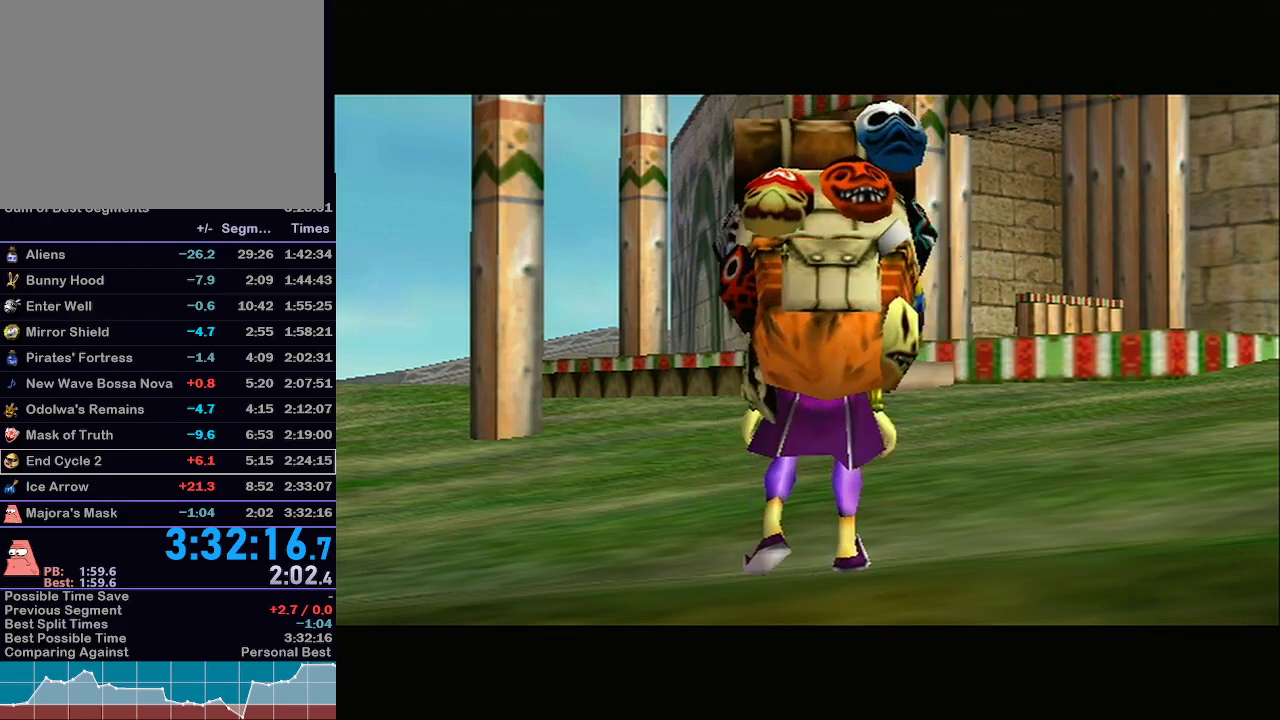
{"buttons": [], "left_stick": "center", "right_stick": "center", "events": []}
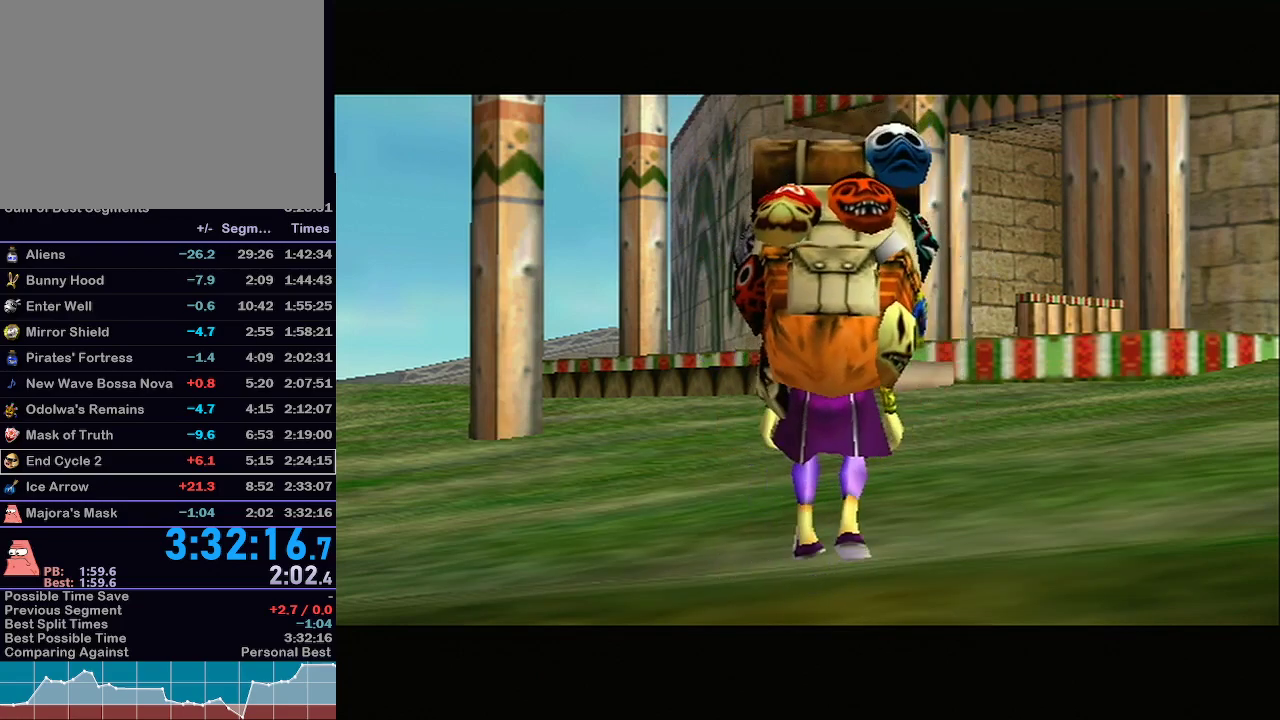
{"buttons": [], "left_stick": "center", "right_stick": "center", "events": []}
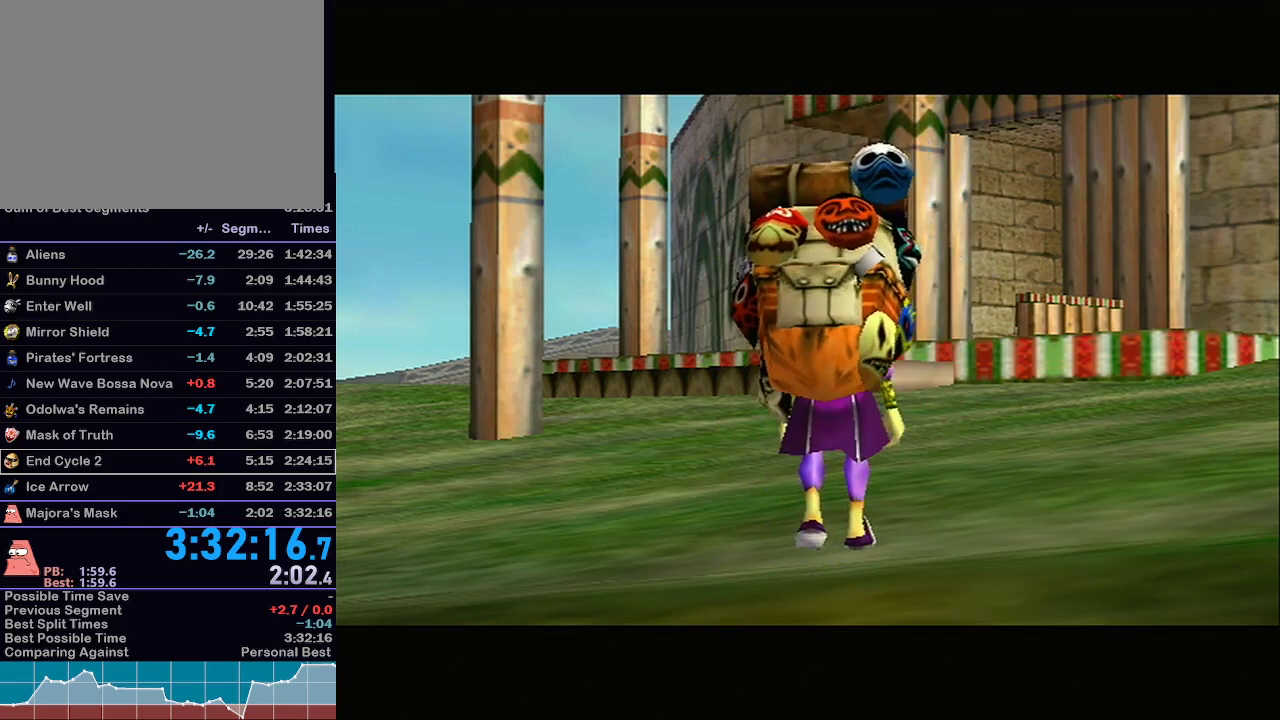
{"buttons": [], "left_stick": "center", "right_stick": "center", "events": []}
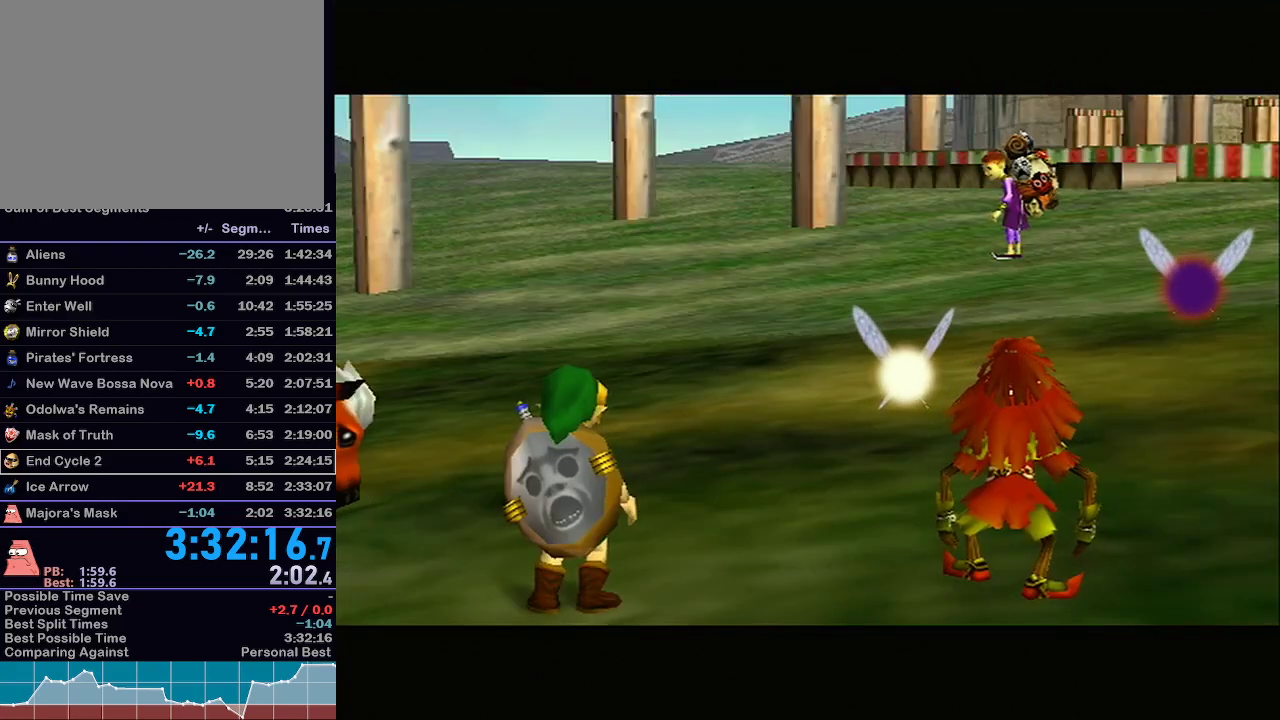
{"buttons": [], "left_stick": "center", "right_stick": "center", "events": []}
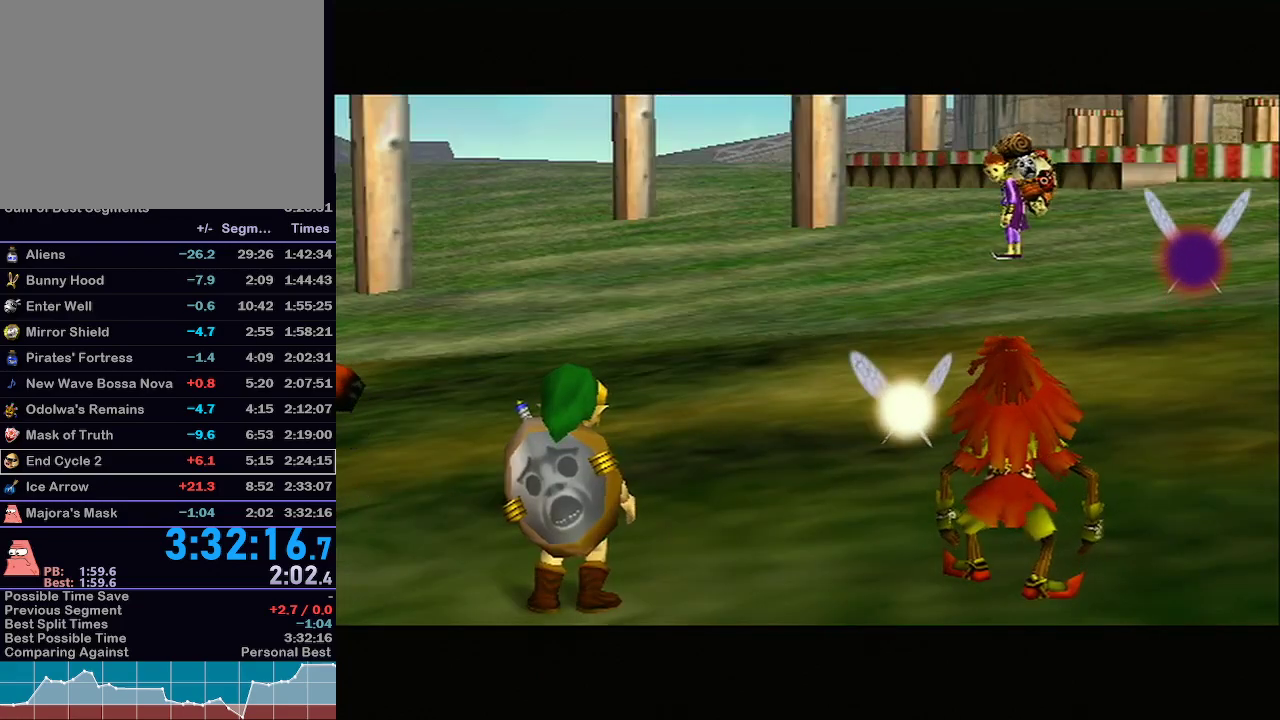
{"buttons": [], "left_stick": "center", "right_stick": "center", "events": []}
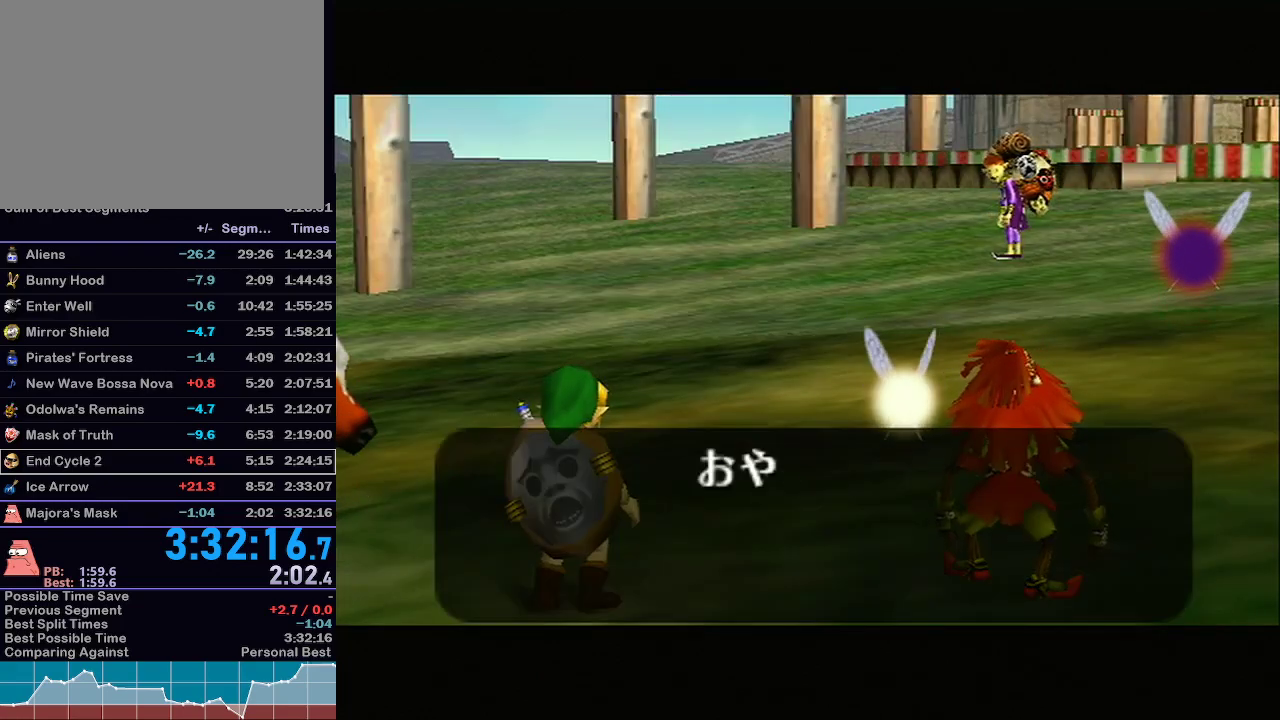
{"buttons": [], "left_stick": "center", "right_stick": "center", "events": []}
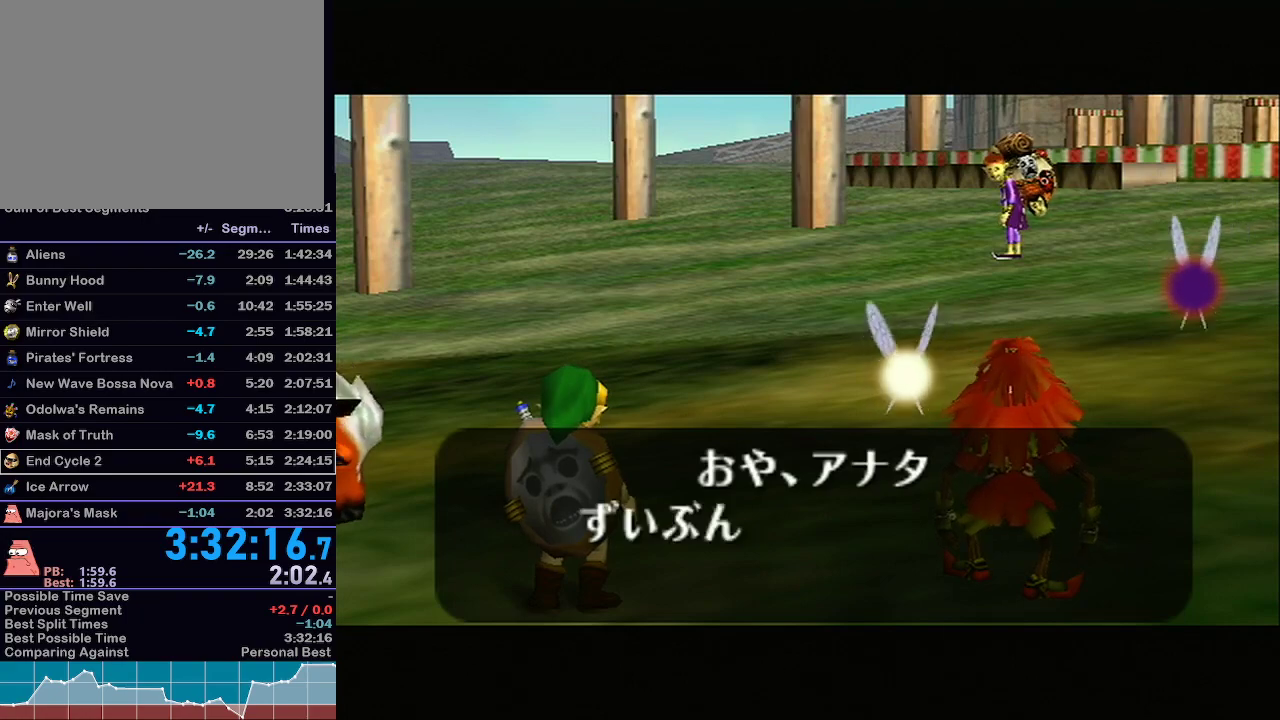
{"buttons": [], "left_stick": "center", "right_stick": "center", "events": [[383, "B", "down"], [417, "B", "up"]]}
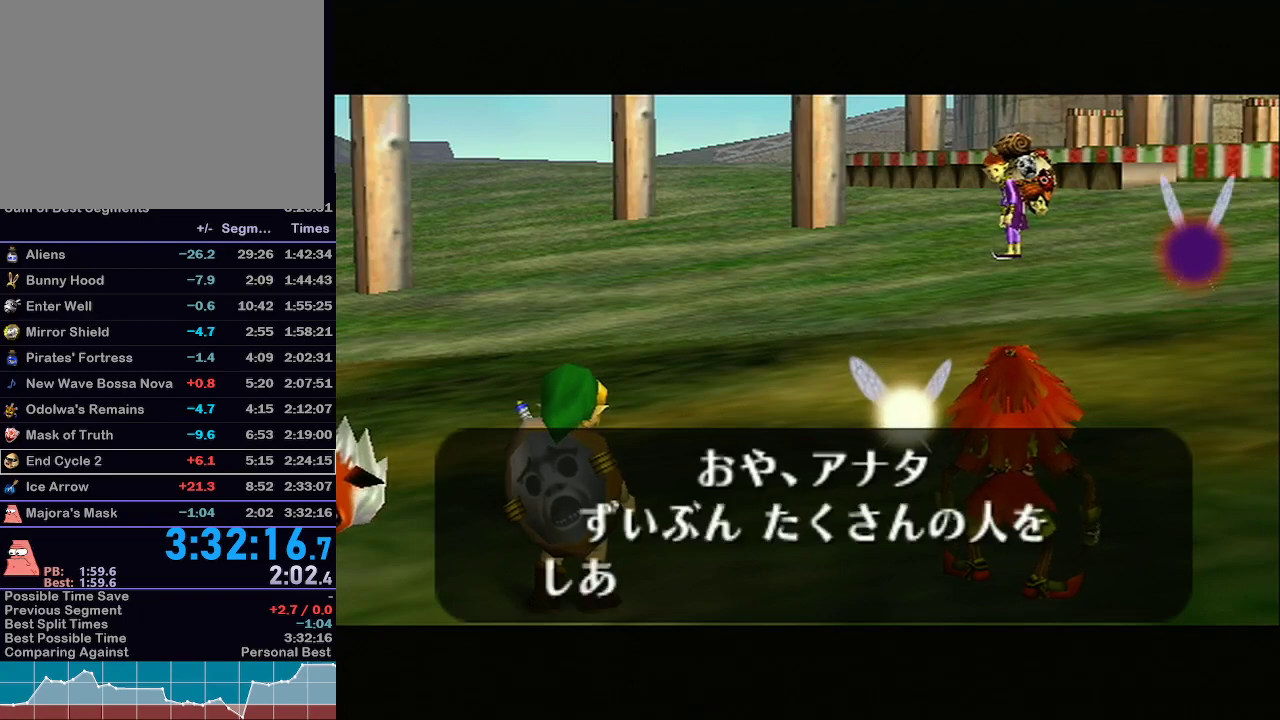
{"buttons": [], "left_stick": "center", "right_stick": "center", "events": [[17, "B", "down"], [67, "B", "up"], [317, "B", "down"], [383, "B", "up"], [417, "B", "down"], [467, "B", "up"]]}
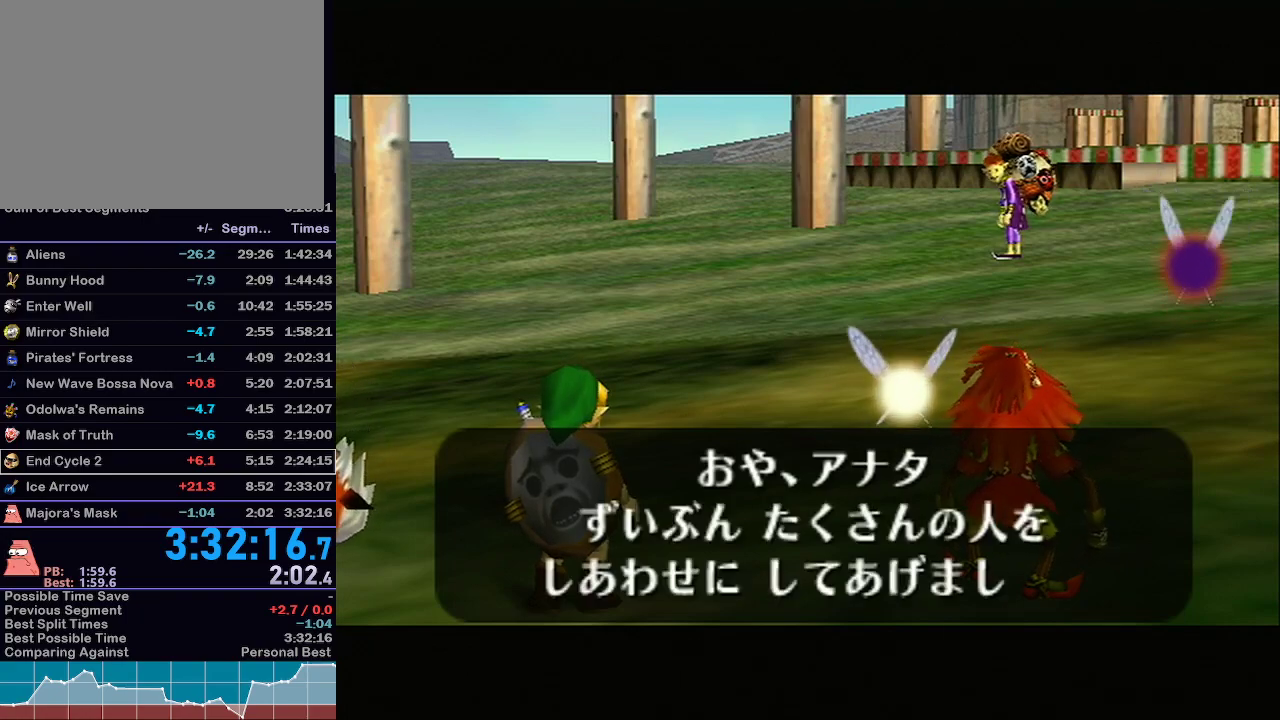
{"buttons": [], "left_stick": "center", "right_stick": "center", "events": [[33, "B", "down"], [100, "B", "up"], [133, "B", "down"], [200, "B", "up"], [267, "B", "down"], [300, "B", "up"], [350, "B", "down"], [417, "B", "up"]]}
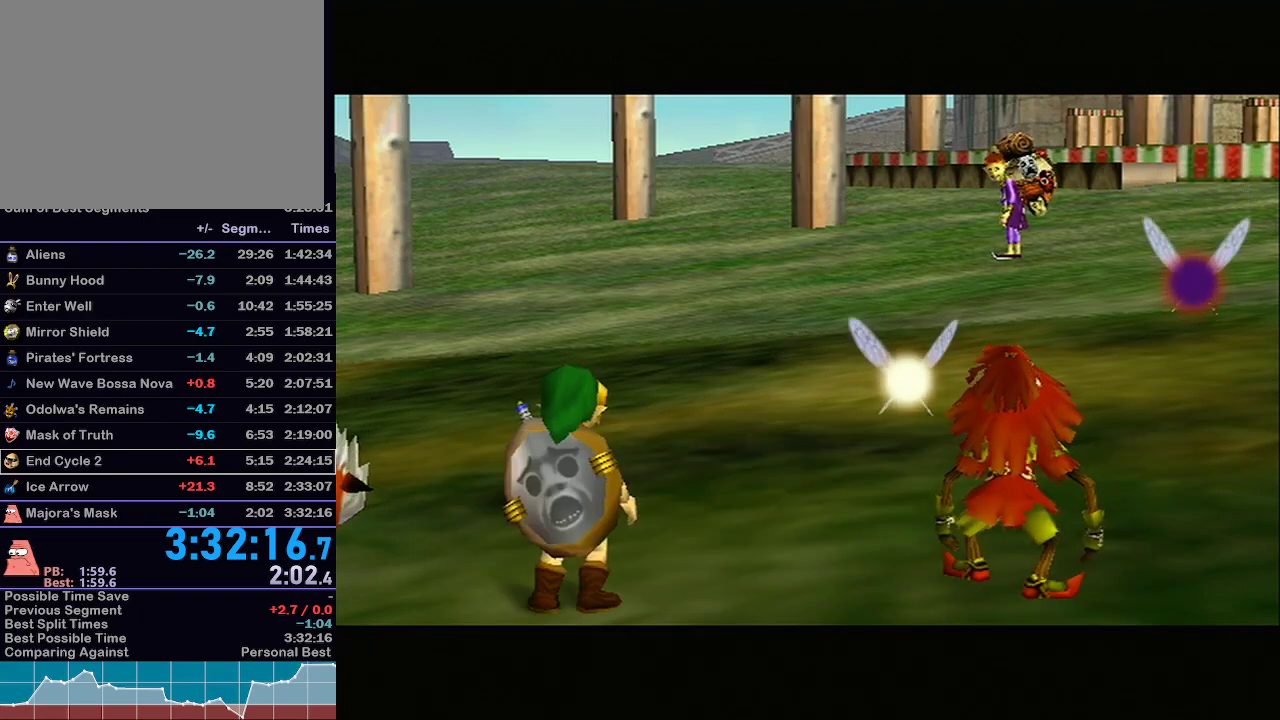
{"buttons": [], "left_stick": "center", "right_stick": "center", "events": []}
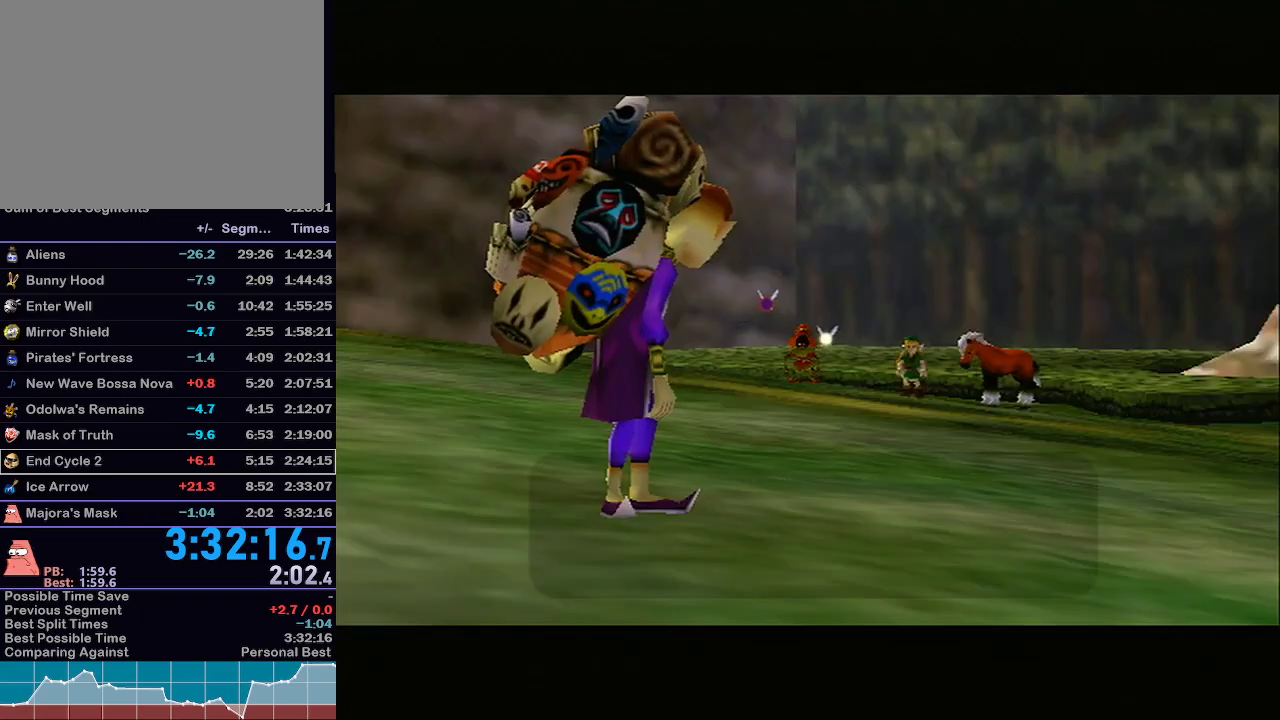
{"buttons": [], "left_stick": "center", "right_stick": "center", "events": []}
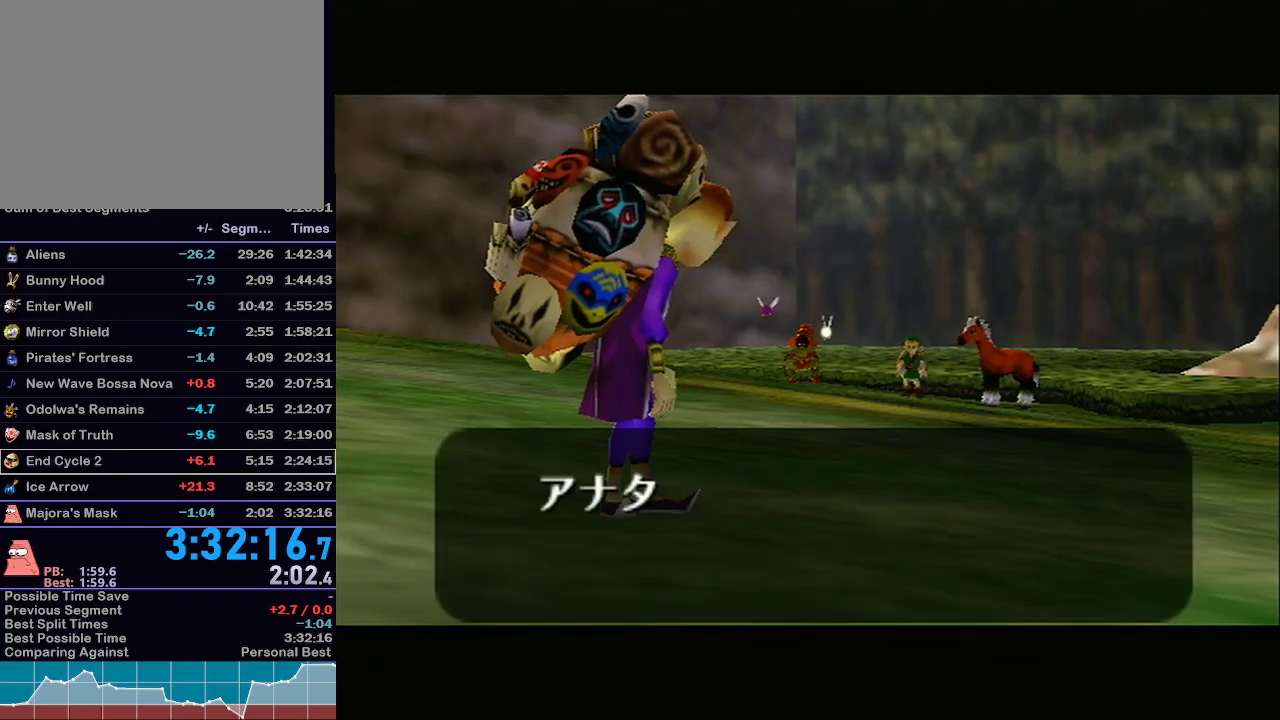
{"buttons": [], "left_stick": "center", "right_stick": "center", "events": []}
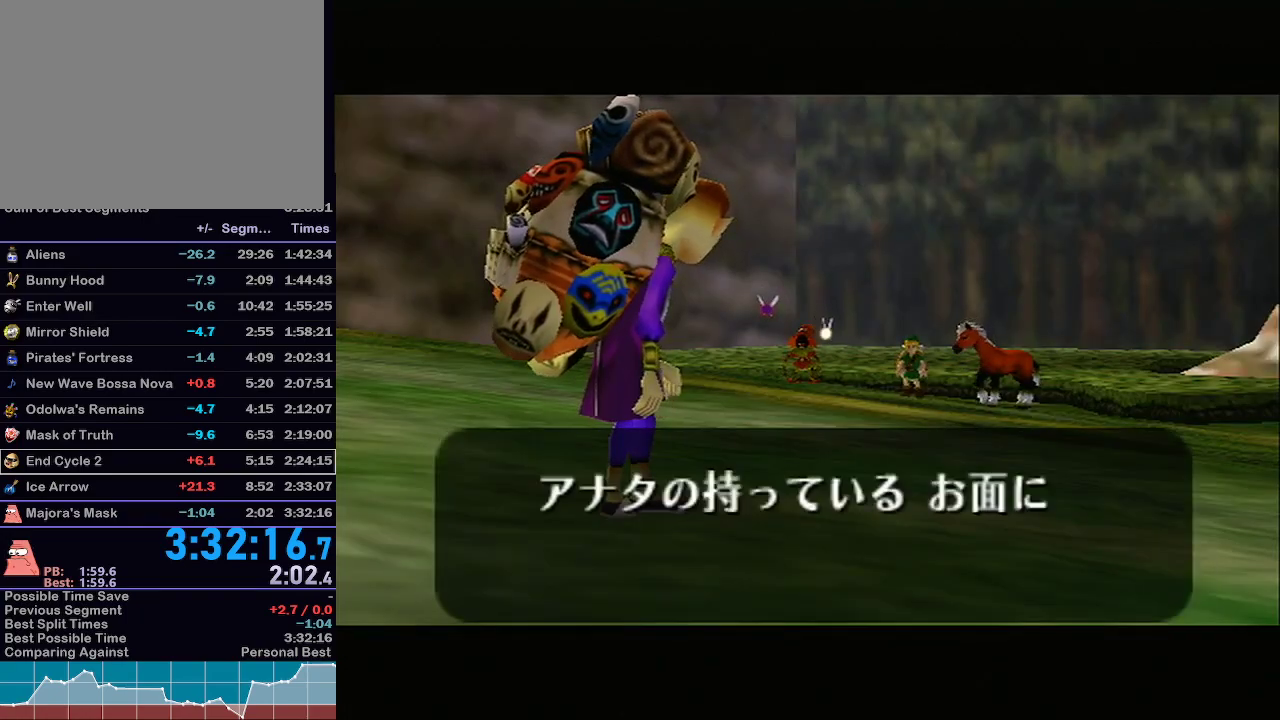
{"buttons": [], "left_stick": "center", "right_stick": "center", "events": [[200, "B", "down"], [333, "B", "up"], [417, "B", "down"], [500, "B", "up"]]}
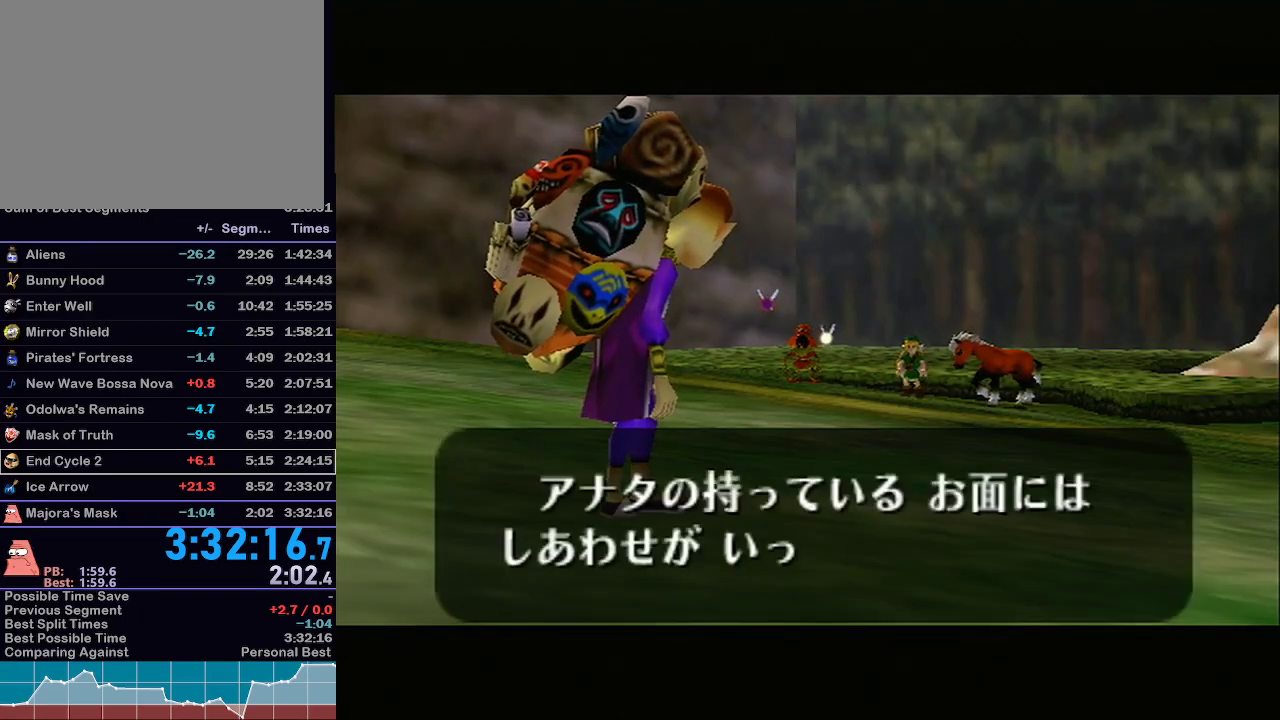
{"buttons": ["B"], "left_stick": "center", "right_stick": "center", "events": [[100, "B", "down"], [167, "B", "up"], [283, "B", "down"], [383, "B", "up"], [483, "B", "down"]]}
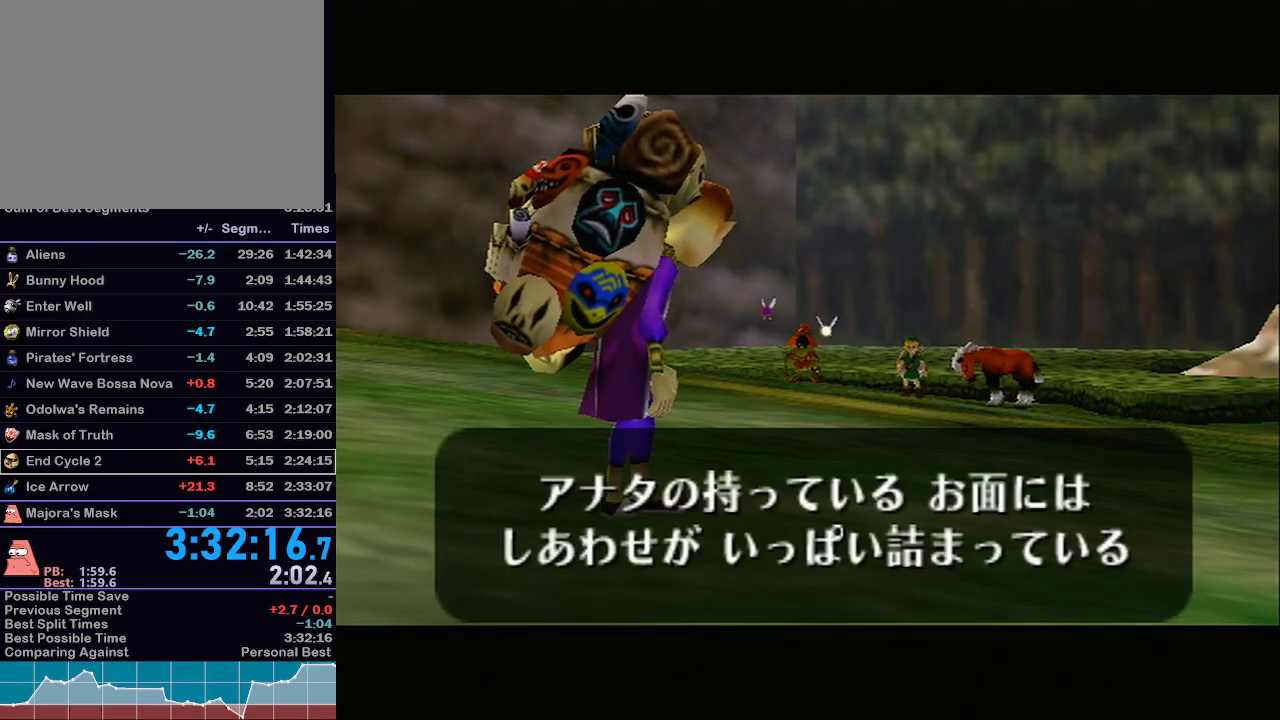
{"buttons": [], "left_stick": "center", "right_stick": "center", "events": [[83, "B", "up"], [200, "B", "down"], [283, "B", "up"], [350, "B", "down"], [483, "B", "up"]]}
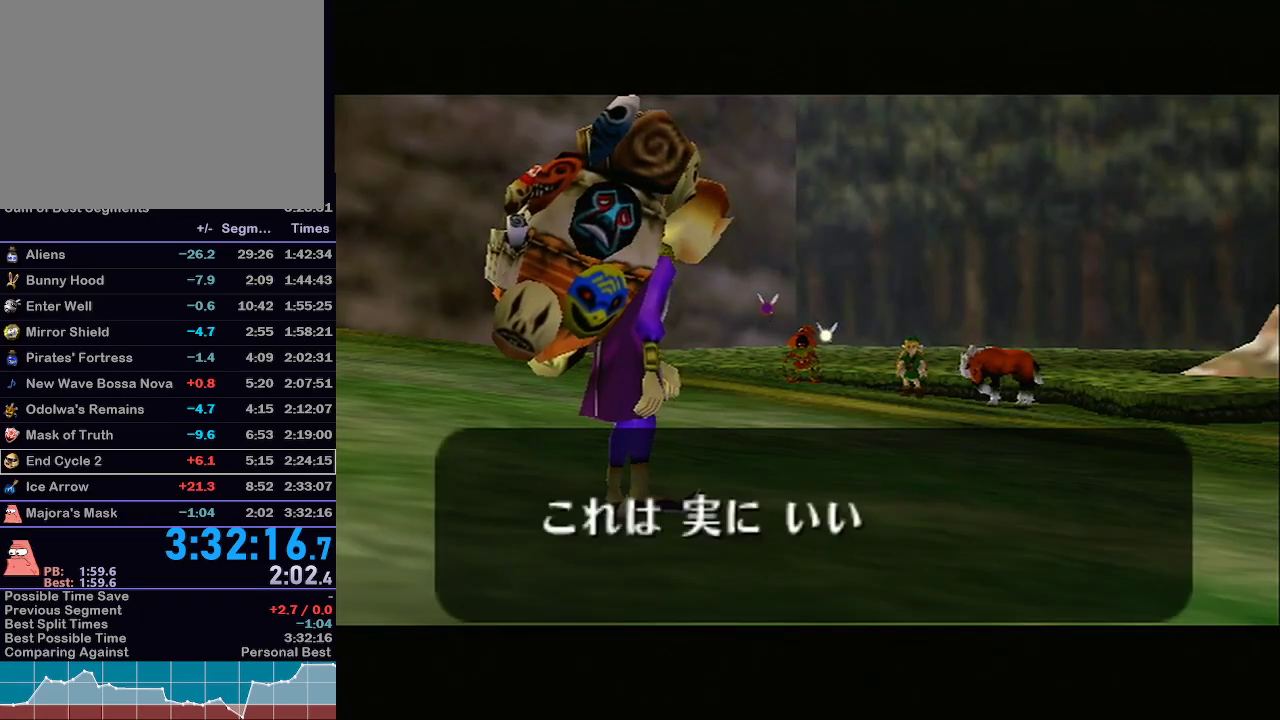
{"buttons": ["B"], "left_stick": "center", "right_stick": "center", "events": [[67, "B", "down"], [167, "B", "up"], [250, "B", "down"], [350, "B", "up"], [467, "B", "down"]]}
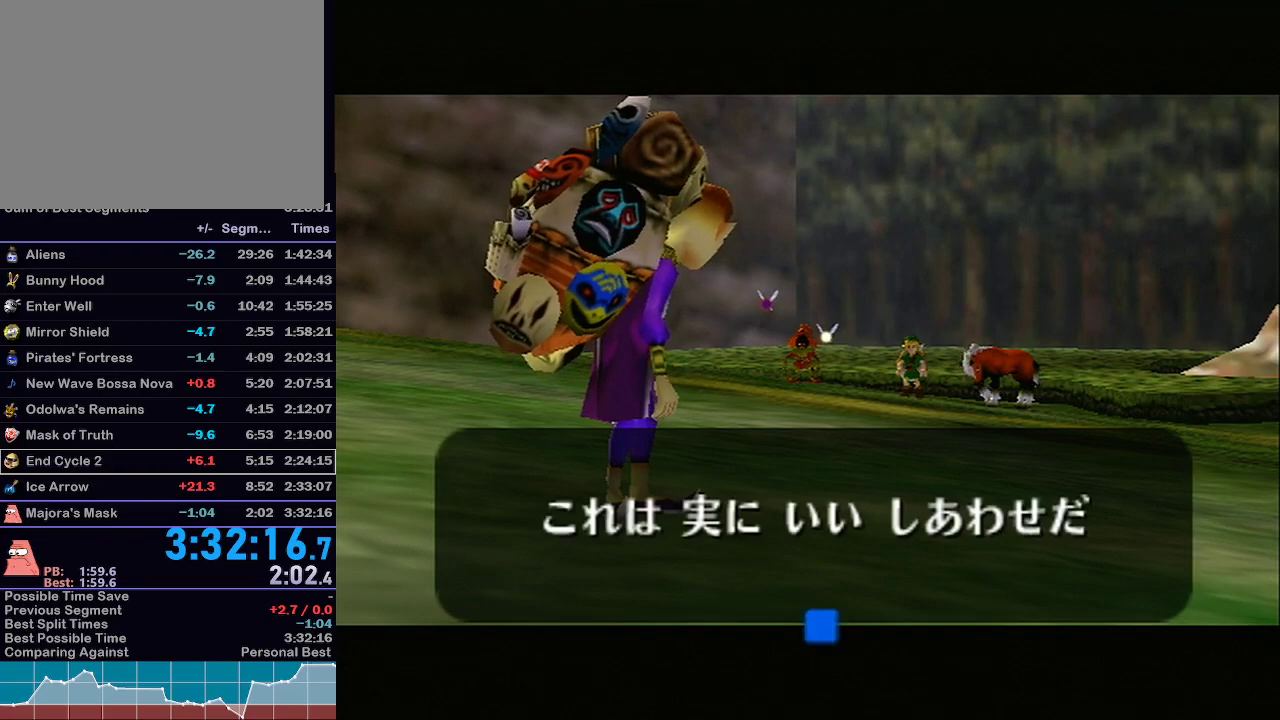
{"buttons": ["B"], "left_stick": "center", "right_stick": "center", "events": [[67, "B", "up"], [200, "B", "down"], [300, "B", "up"], [417, "B", "down"]]}
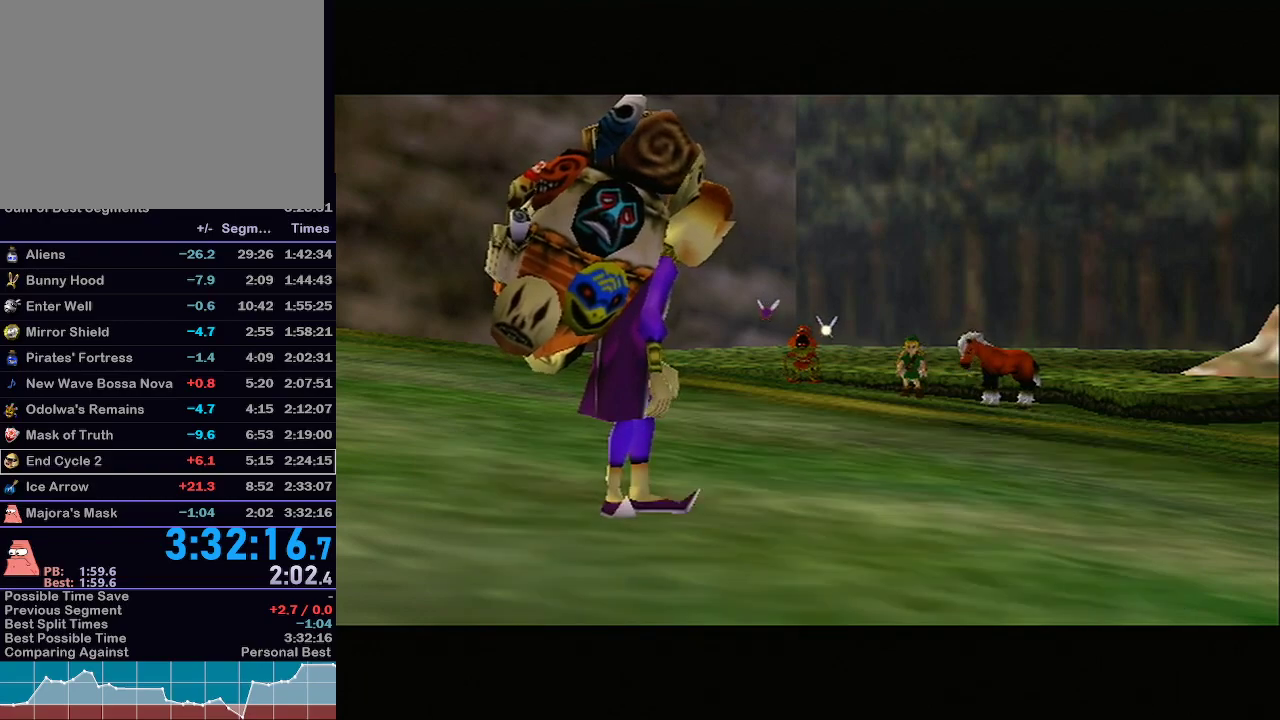
{"buttons": [], "left_stick": "center", "right_stick": "center", "events": [[33, "B", "up"], [167, "B", "down"], [250, "B", "up"], [383, "B", "down"], [483, "B", "up"]]}
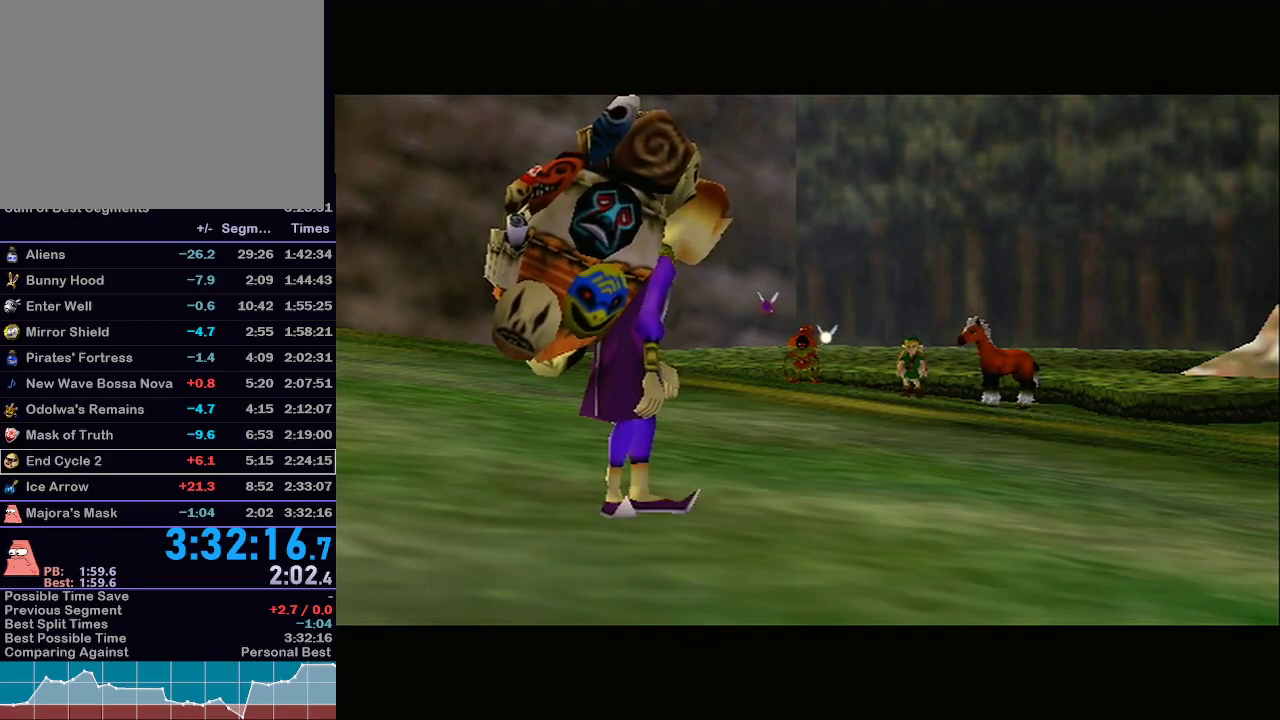
{"buttons": [], "left_stick": "center", "right_stick": "center", "events": [[133, "B", "down"], [250, "B", "up"], [350, "B", "down"], [483, "B", "up"]]}
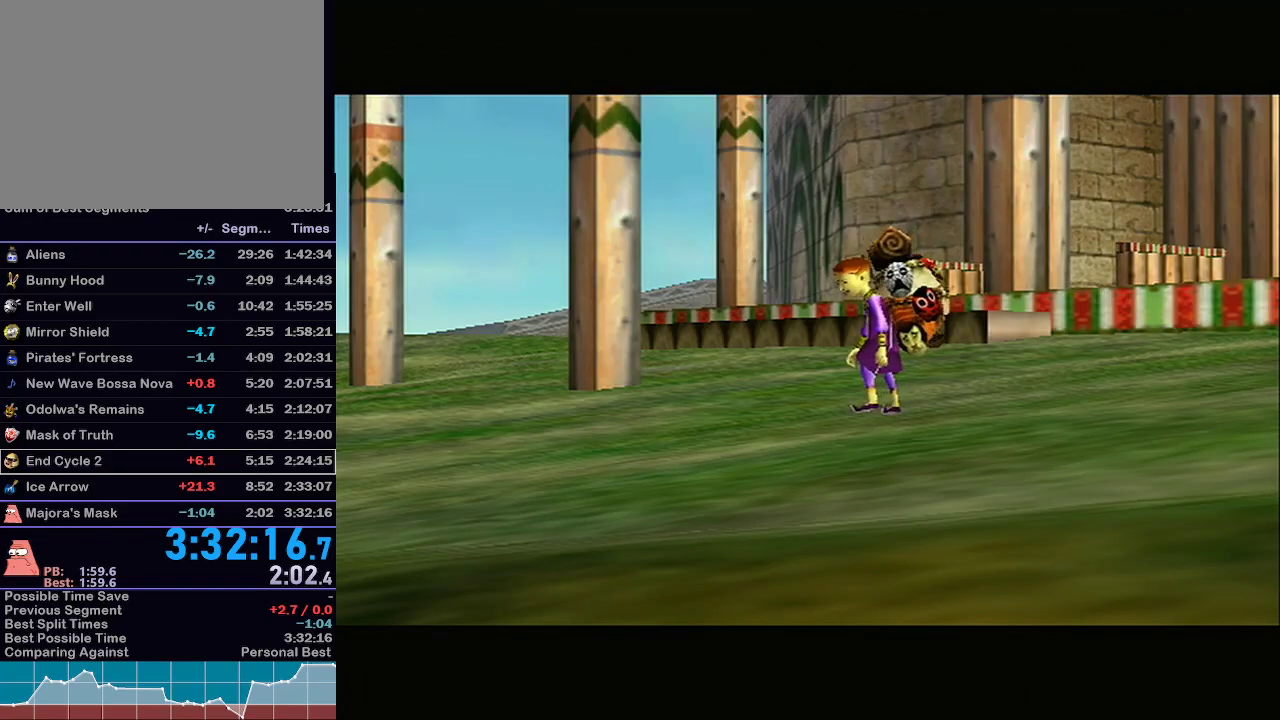
{"buttons": [], "left_stick": "center", "right_stick": "center", "events": [[67, "B", "down"], [200, "B", "up"], [317, "B", "down"], [433, "B", "up"]]}
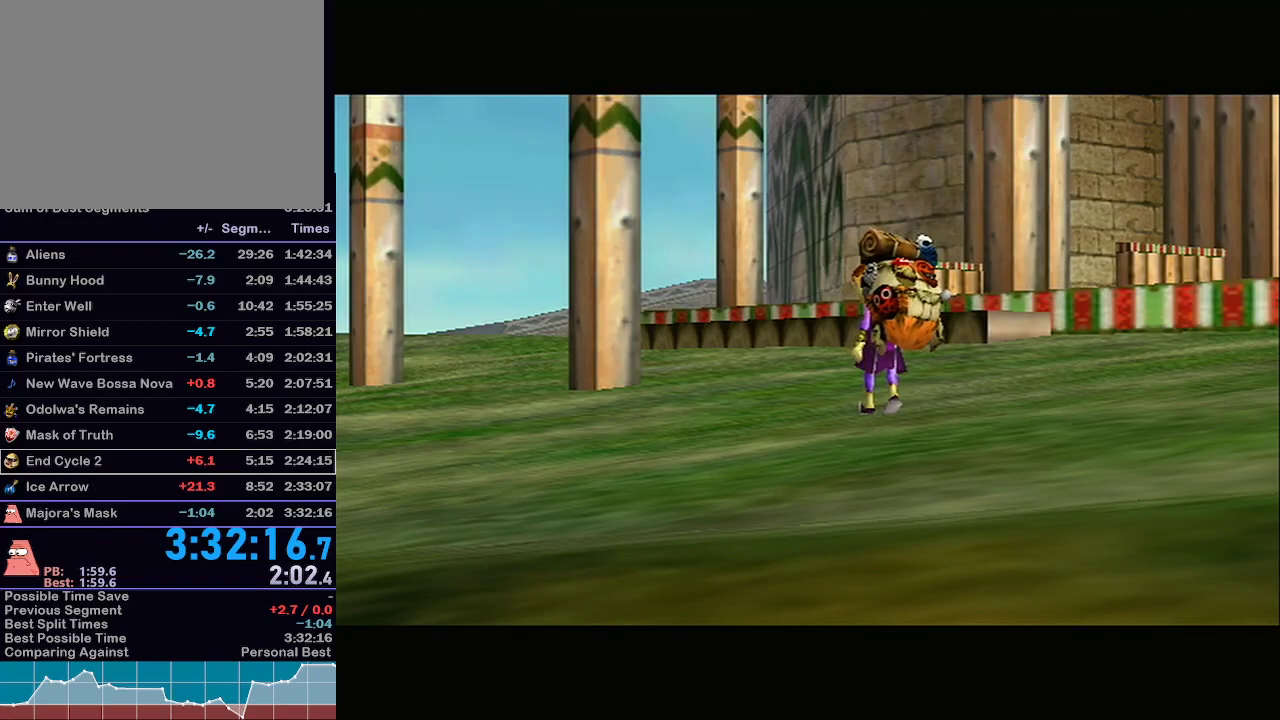
{"buttons": [], "left_stick": "center", "right_stick": "center", "events": [[233, "R1", "down"], [267, "R1", "up"], [283, "B", "down"], [467, "B", "up"]]}
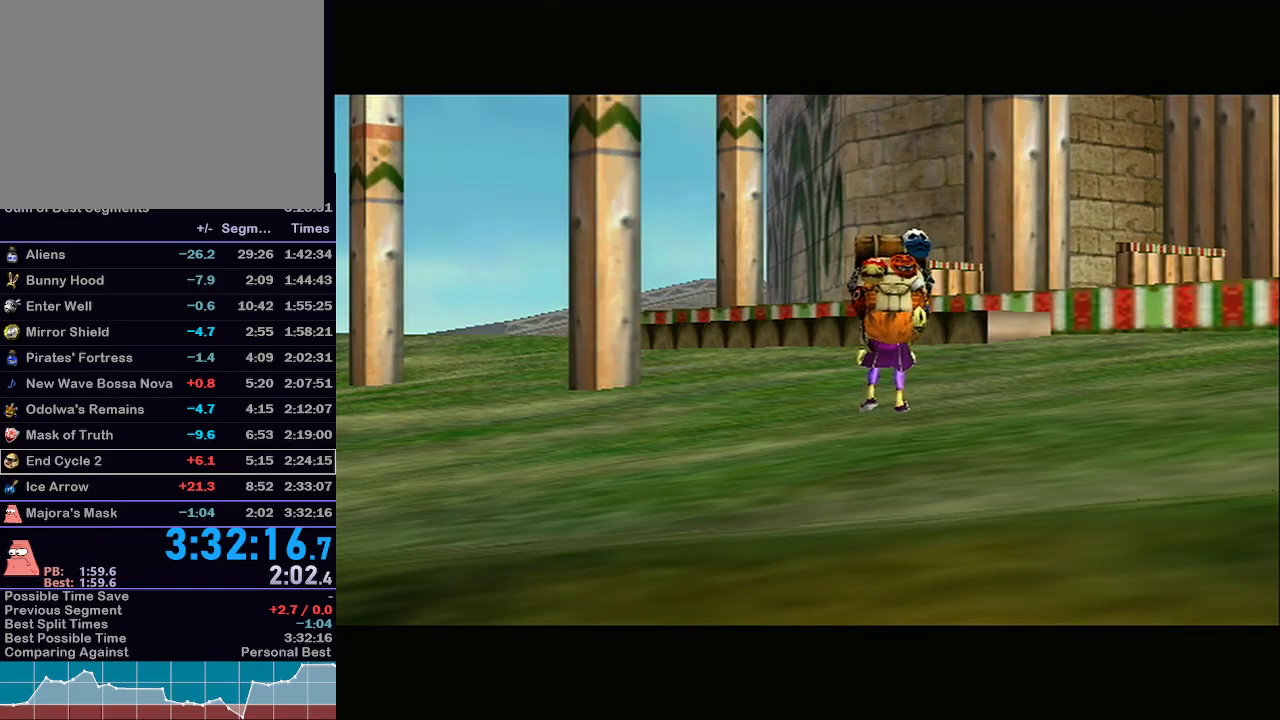
{"buttons": [], "left_stick": "center", "right_stick": "center", "events": [[67, "B", "down"], [200, "B", "up"], [317, "B", "down"], [450, "B", "up"]]}
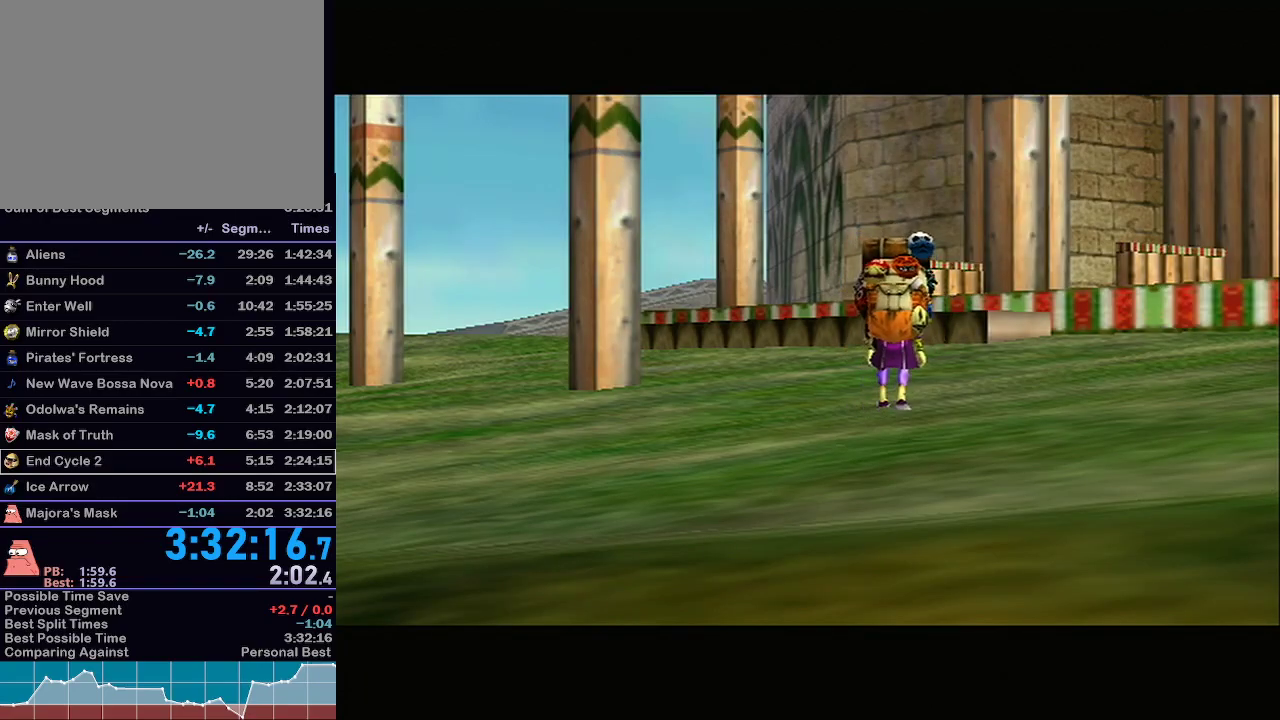
{"buttons": [], "left_stick": "center", "right_stick": "center", "events": [[133, "B", "down"], [233, "B", "up"], [350, "B", "down"], [483, "B", "up"]]}
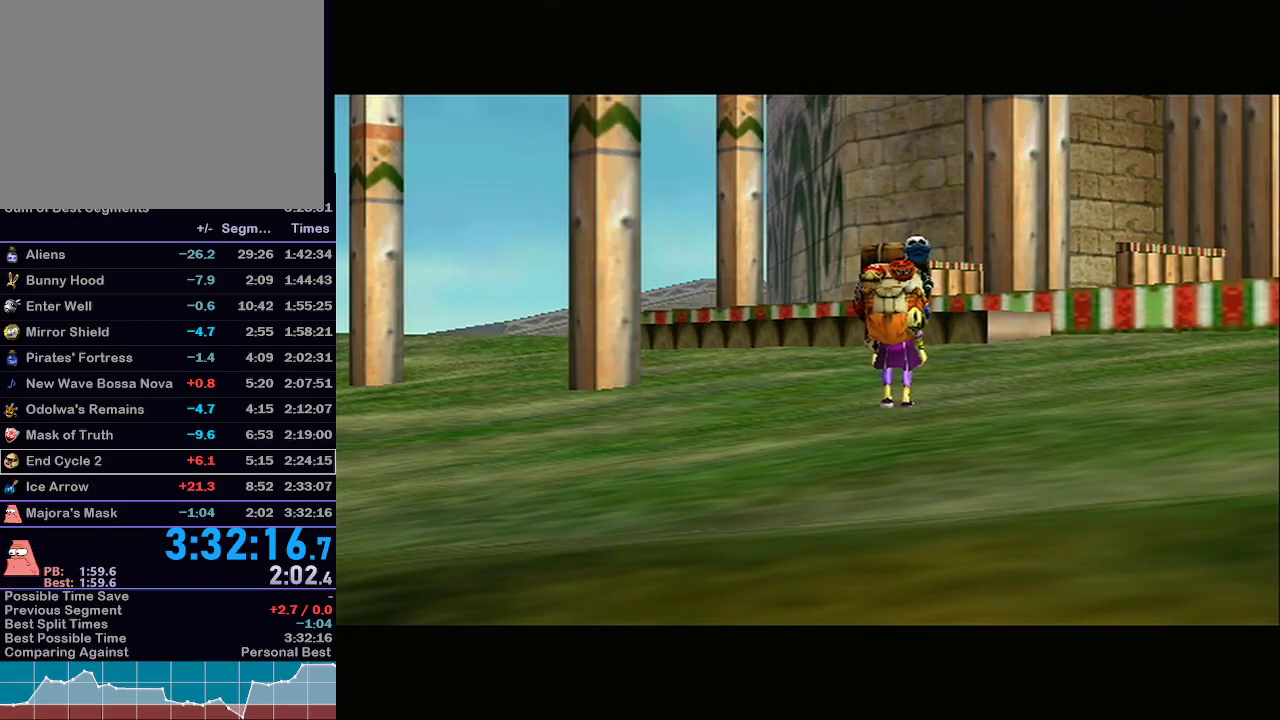
{"buttons": [], "left_stick": "center", "right_stick": "center", "events": [[133, "B", "down"], [217, "B", "up"], [350, "B", "down"], [450, "B", "up"]]}